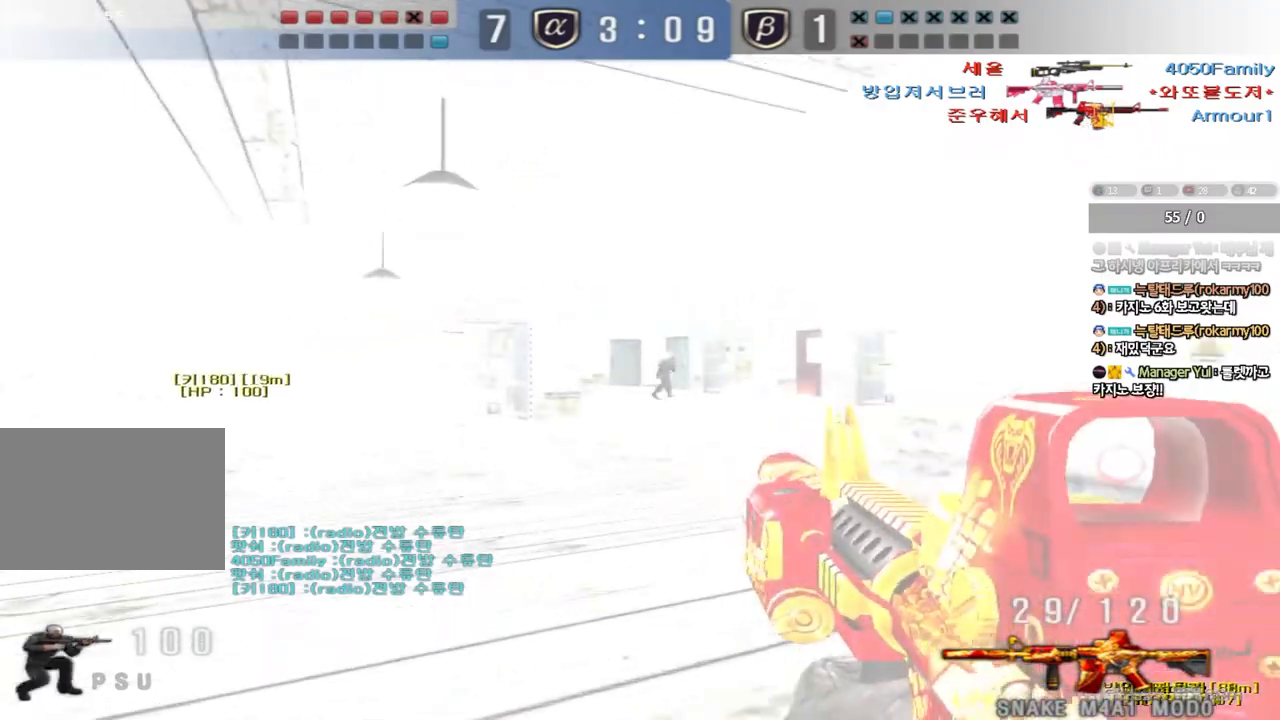
Gameplay with keyboard; each line is a JSON object with the keys held at the frame after it. "events" lists presses ("down") and releases ("up") of "a", "ctrl", "d", "e", "f", "q", "r", "s", "shift", "space", "tab" and "w" between this image and that frame as [ms after this image, input, new state], when the widget could be followed in between. No other keys are recorded. Mouse input is not recorded.
{"keys": ["a", "ctrl", "w"], "events": [[67, "d", "down"], [67, "w", "down"], [83, "ctrl", "up"], [267, "ctrl", "down"], [267, "w", "up"], [283, "d", "up"], [300, "space", "down"], [367, "a", "down"], [367, "ctrl", "up"], [383, "space", "up"], [383, "w", "down"], [483, "ctrl", "down"]]}
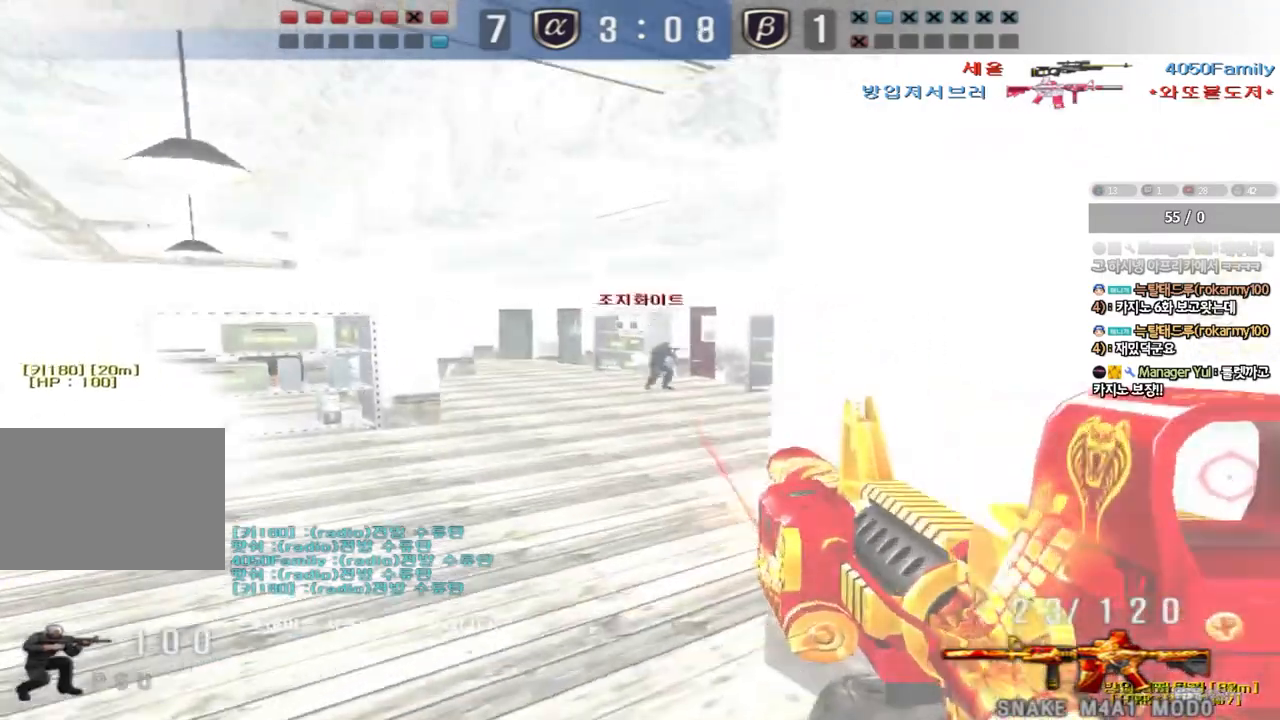
{"keys": ["d", "w"], "events": [[117, "ctrl", "up"], [233, "ctrl", "down"], [333, "a", "up"], [333, "ctrl", "up"], [333, "d", "down"]]}
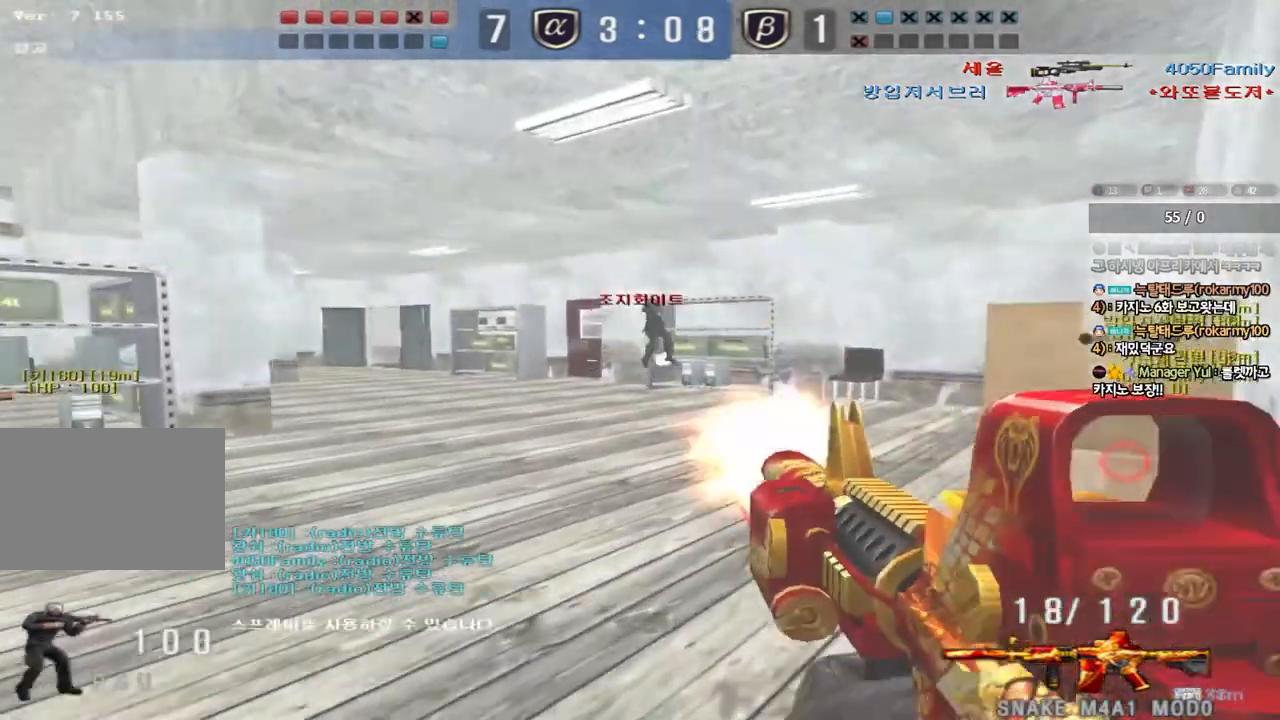
{"keys": ["d", "s"], "events": [[50, "ctrl", "down"], [83, "d", "up"], [83, "w", "up"], [100, "space", "down"], [167, "a", "down"], [183, "s", "down"], [183, "space", "up"], [200, "ctrl", "up"], [300, "ctrl", "down"], [417, "ctrl", "up"], [433, "a", "up"], [467, "d", "down"]]}
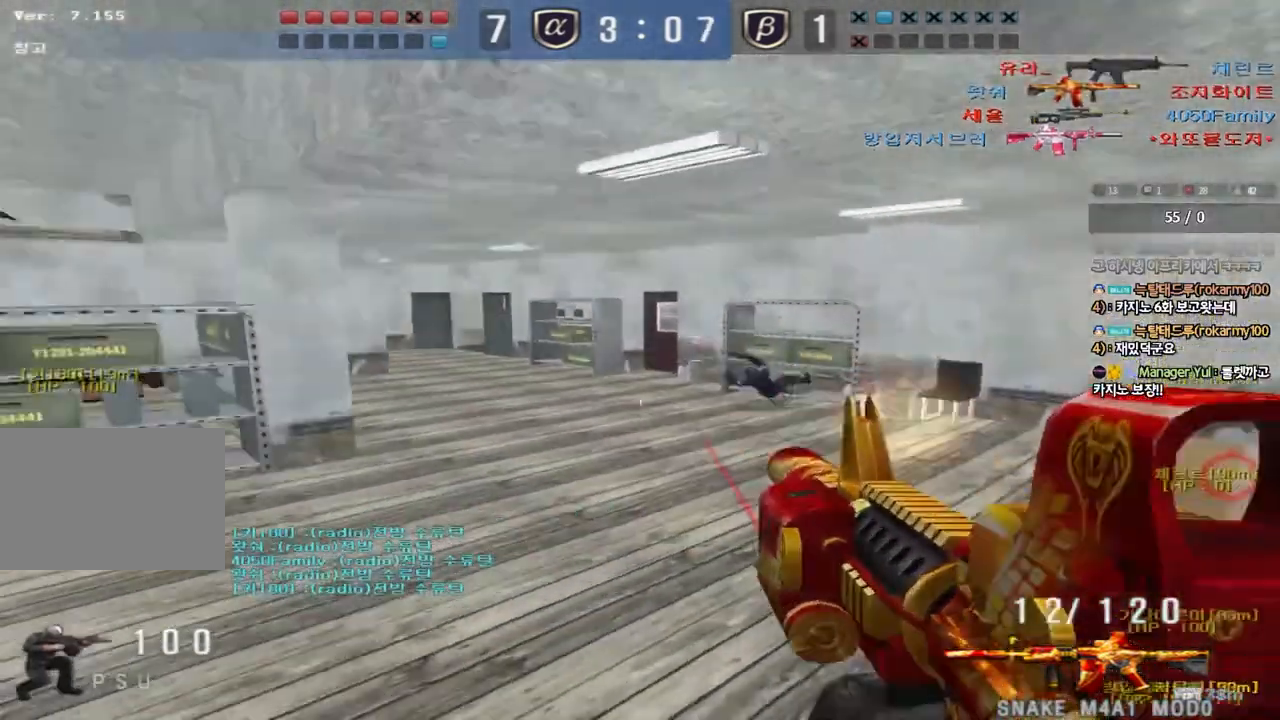
{"keys": ["ctrl", "tab"], "events": [[17, "ctrl", "down"], [150, "ctrl", "up"], [333, "ctrl", "down"], [333, "d", "up"], [350, "s", "up"], [350, "space", "down"], [467, "space", "up"], [483, "tab", "down"]]}
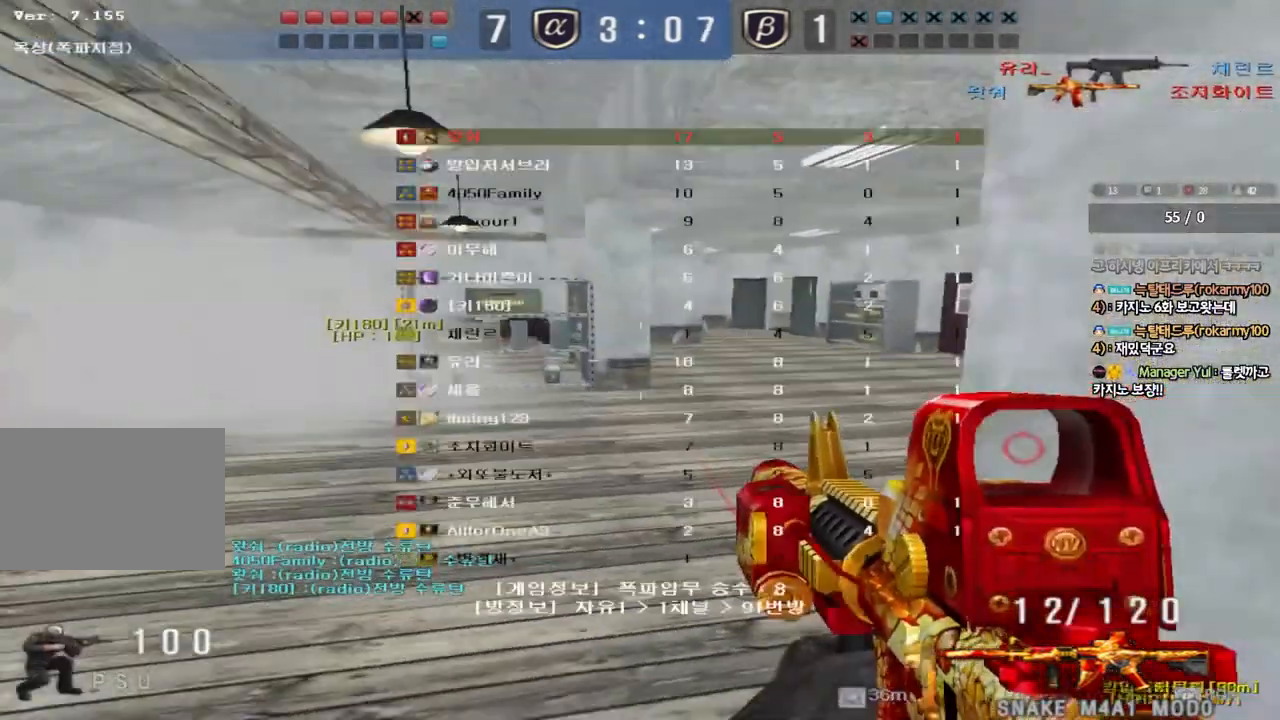
{"keys": ["d", "shift", "w"], "events": [[33, "r", "down"], [150, "r", "up"], [400, "tab", "up"], [400, "w", "down"], [417, "ctrl", "up"], [417, "d", "down"], [450, "shift", "down"]]}
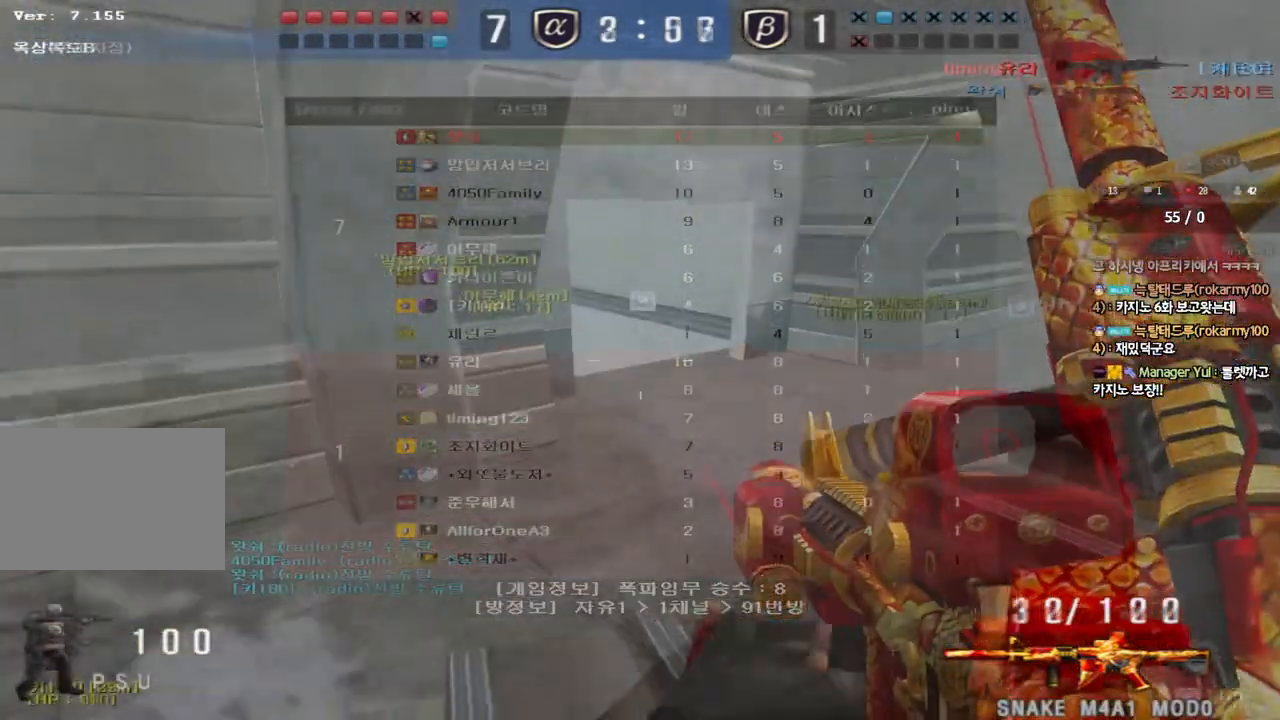
{"keys": ["d", "shift", "w"], "events": [[33, "shift", "up"], [117, "shift", "down"], [300, "shift", "up"], [500, "shift", "down"]]}
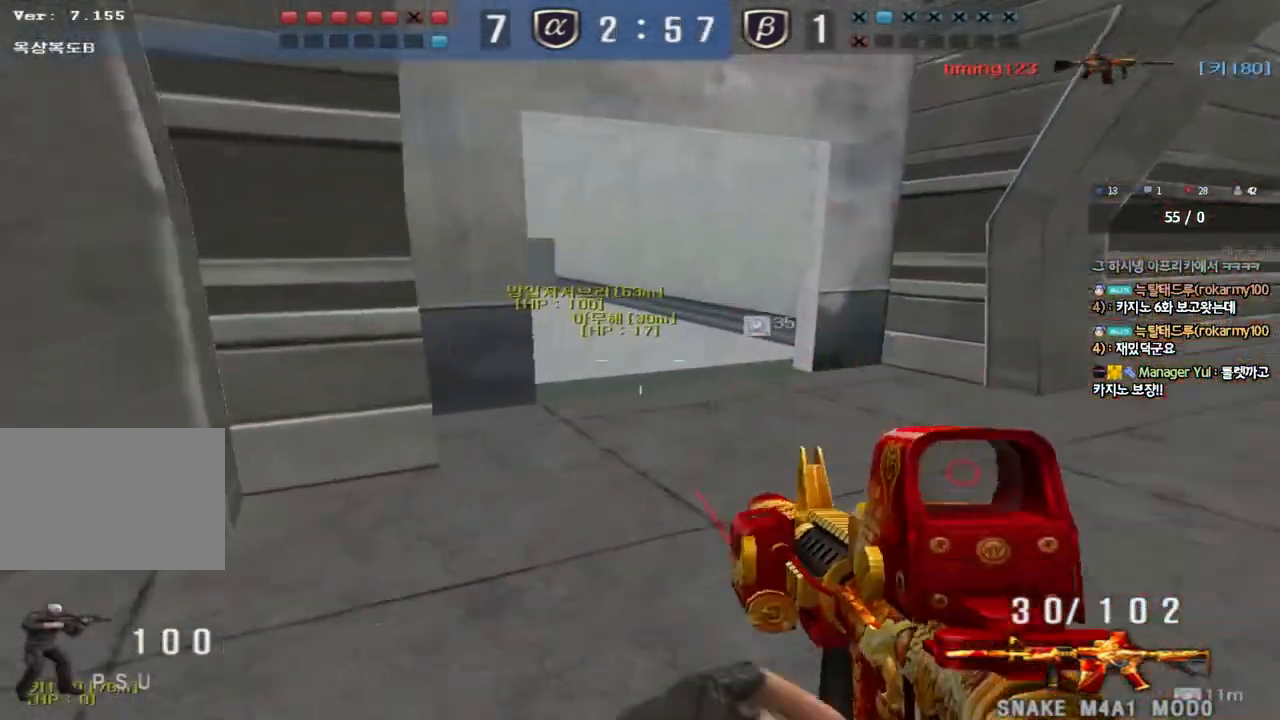
{"keys": [], "events": [[17, "d", "up"], [17, "w", "up"], [50, "space", "down"], [167, "space", "up"], [217, "shift", "up"]]}
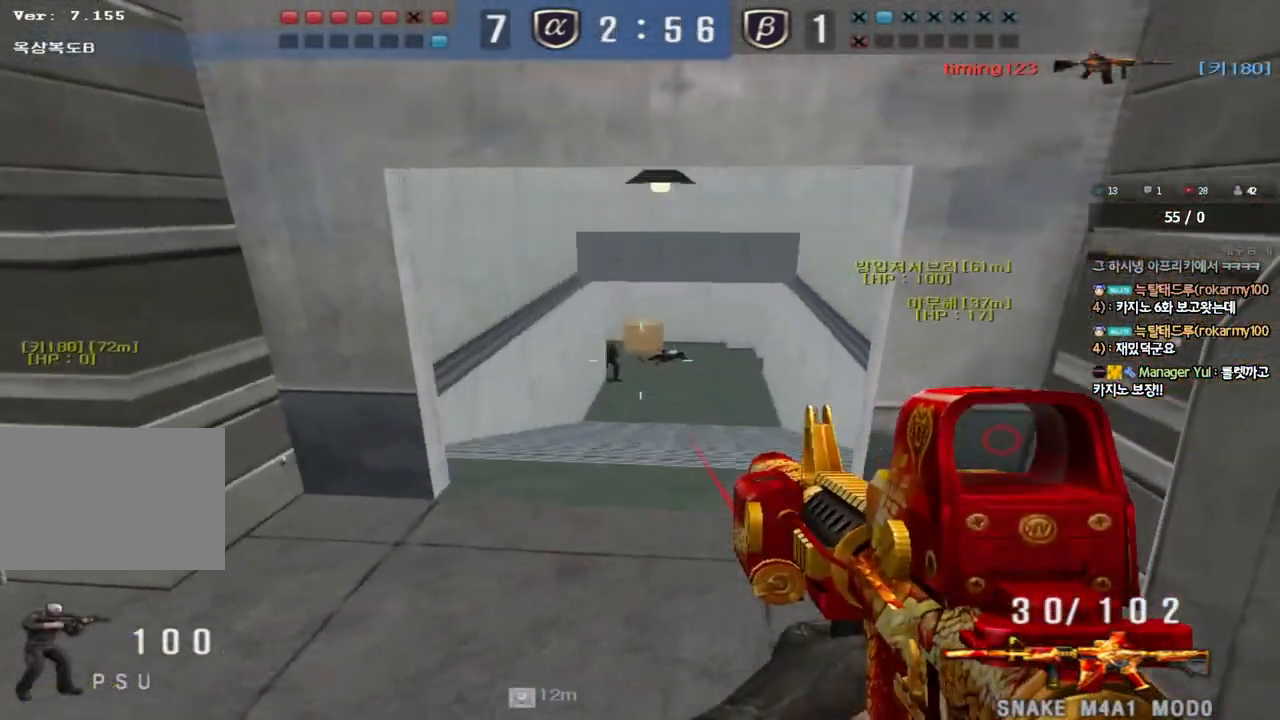
{"keys": ["d", "w"], "events": [[117, "d", "down"], [117, "s", "down"], [217, "s", "up"], [300, "d", "up"], [400, "d", "down"], [433, "w", "down"]]}
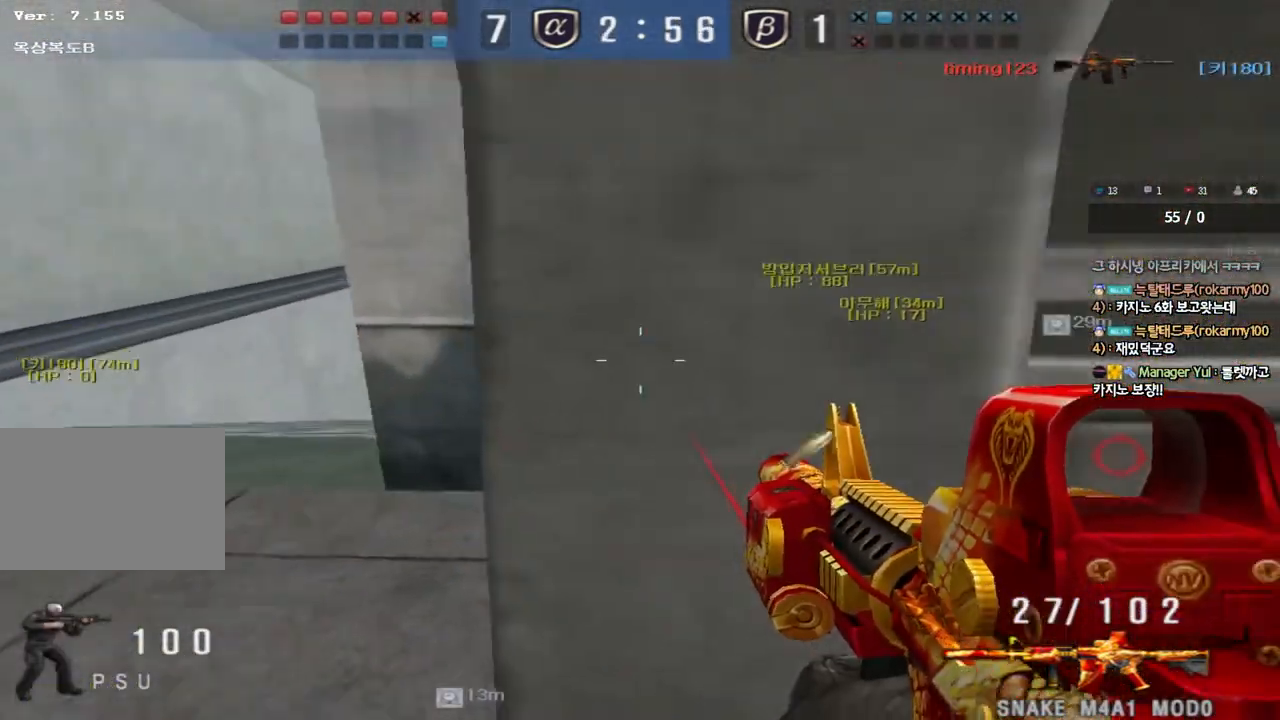
{"keys": [], "events": [[33, "w", "up"], [50, "d", "up"]]}
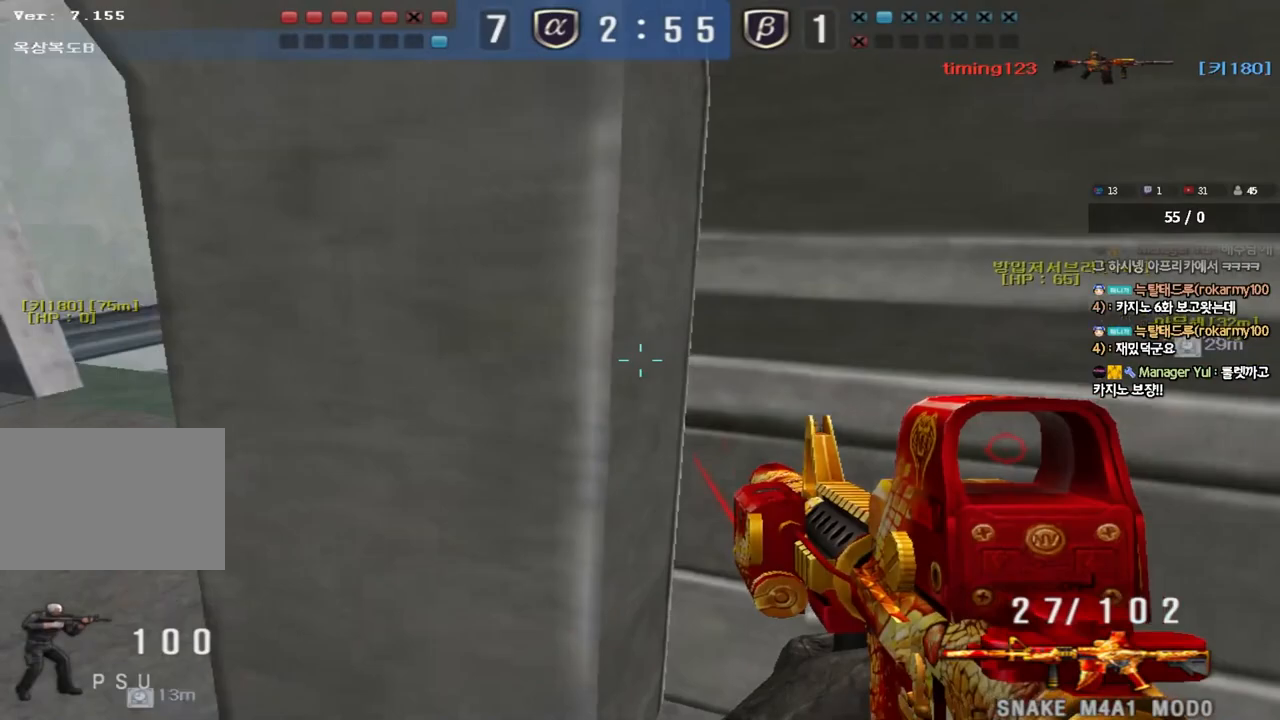
{"keys": ["a", "w"], "events": [[283, "a", "down"], [317, "w", "down"]]}
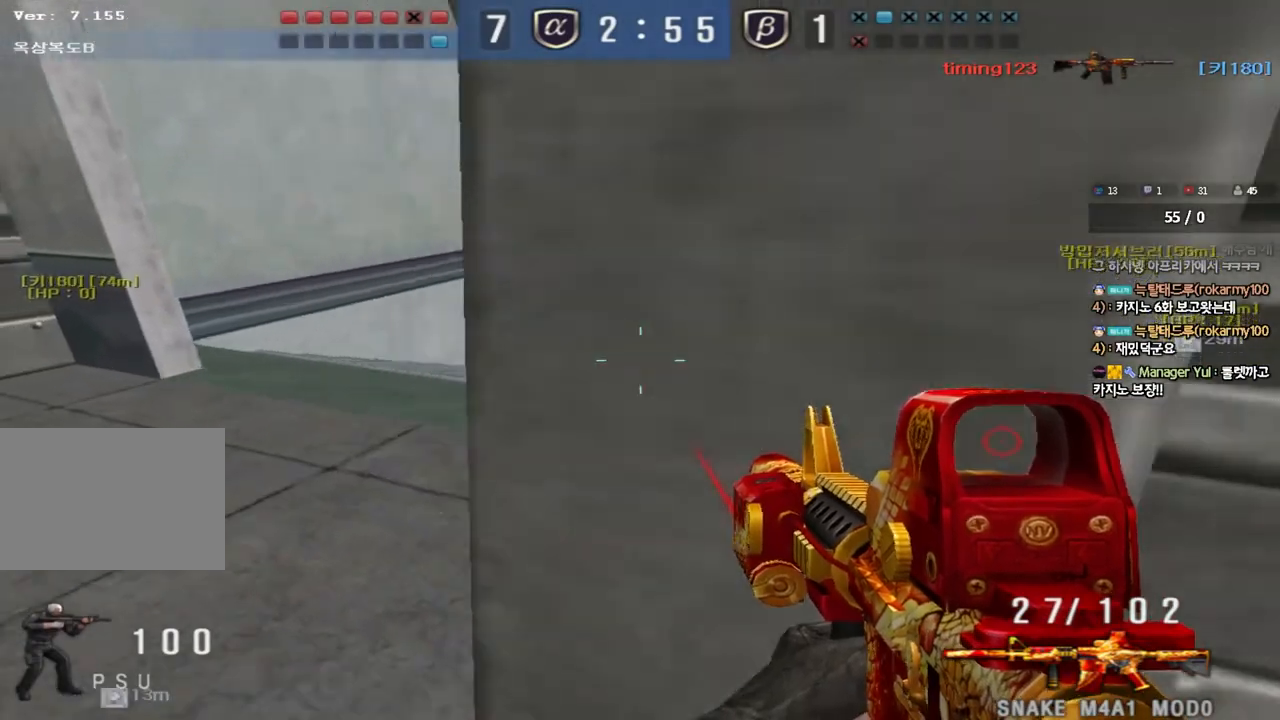
{"keys": ["a", "ctrl", "s"], "events": [[67, "ctrl", "down"], [67, "w", "up"], [83, "a", "up"], [117, "space", "down"], [183, "s", "down"], [183, "space", "up"], [200, "a", "down"], [200, "ctrl", "up"], [300, "ctrl", "down"]]}
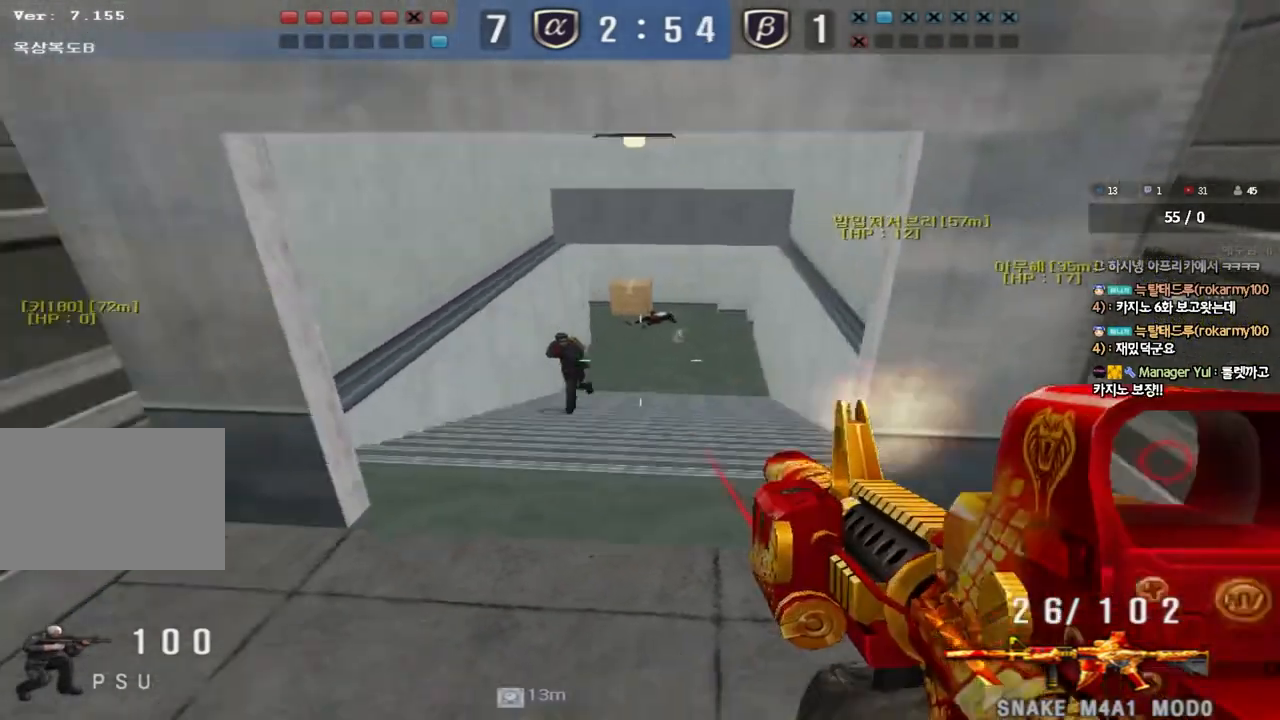
{"keys": ["d", "w"], "events": [[17, "ctrl", "up"], [267, "s", "up"], [300, "a", "up"], [300, "ctrl", "down"], [350, "d", "down"], [367, "w", "down"], [383, "ctrl", "up"]]}
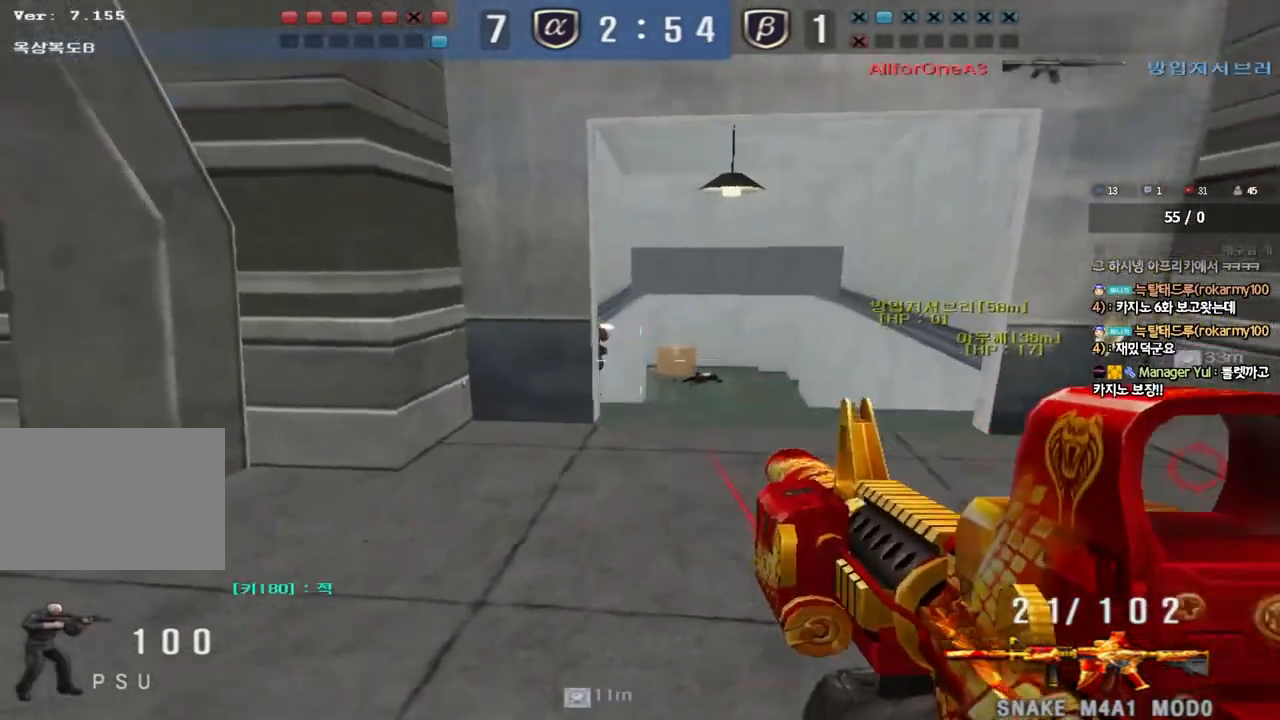
{"keys": ["d", "s"], "events": [[67, "ctrl", "down"], [67, "d", "up"], [100, "space", "down"], [100, "w", "up"], [167, "d", "down"], [167, "s", "down"], [183, "ctrl", "up"], [183, "space", "up"], [267, "ctrl", "down"], [400, "ctrl", "up"]]}
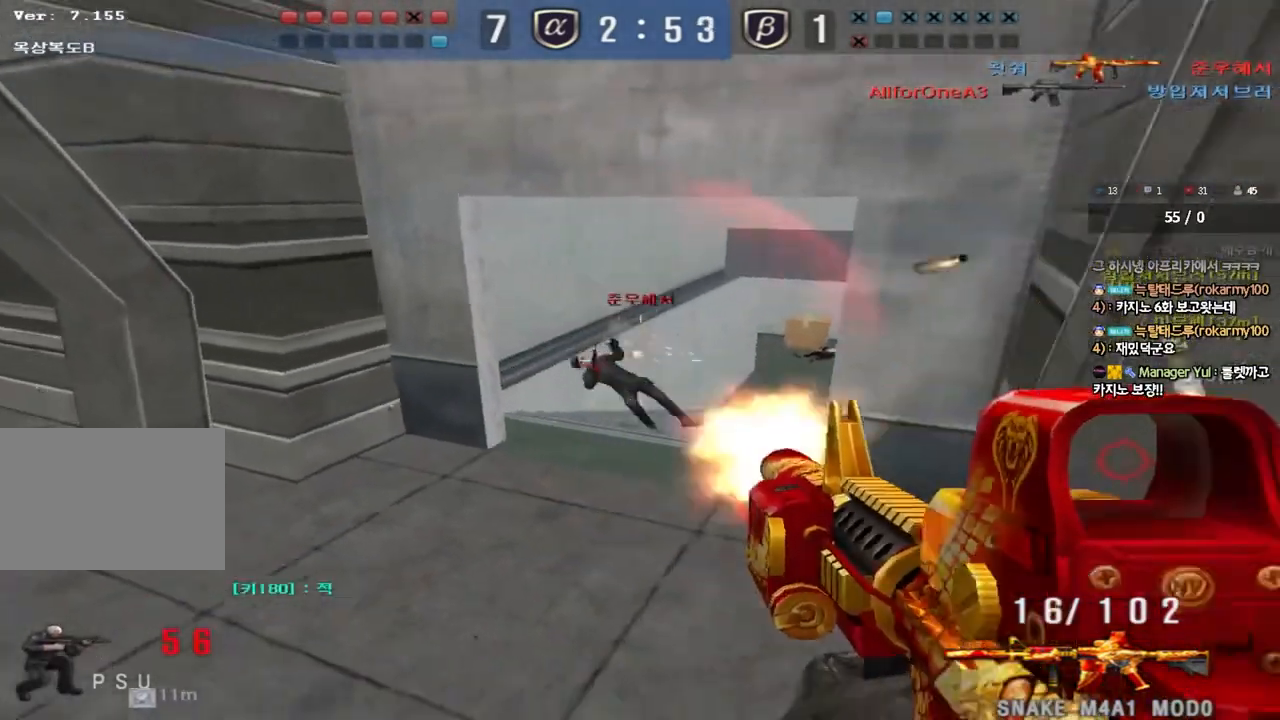
{"keys": [], "events": [[133, "s", "up"], [200, "d", "up"], [333, "r", "down"], [383, "r", "up"]]}
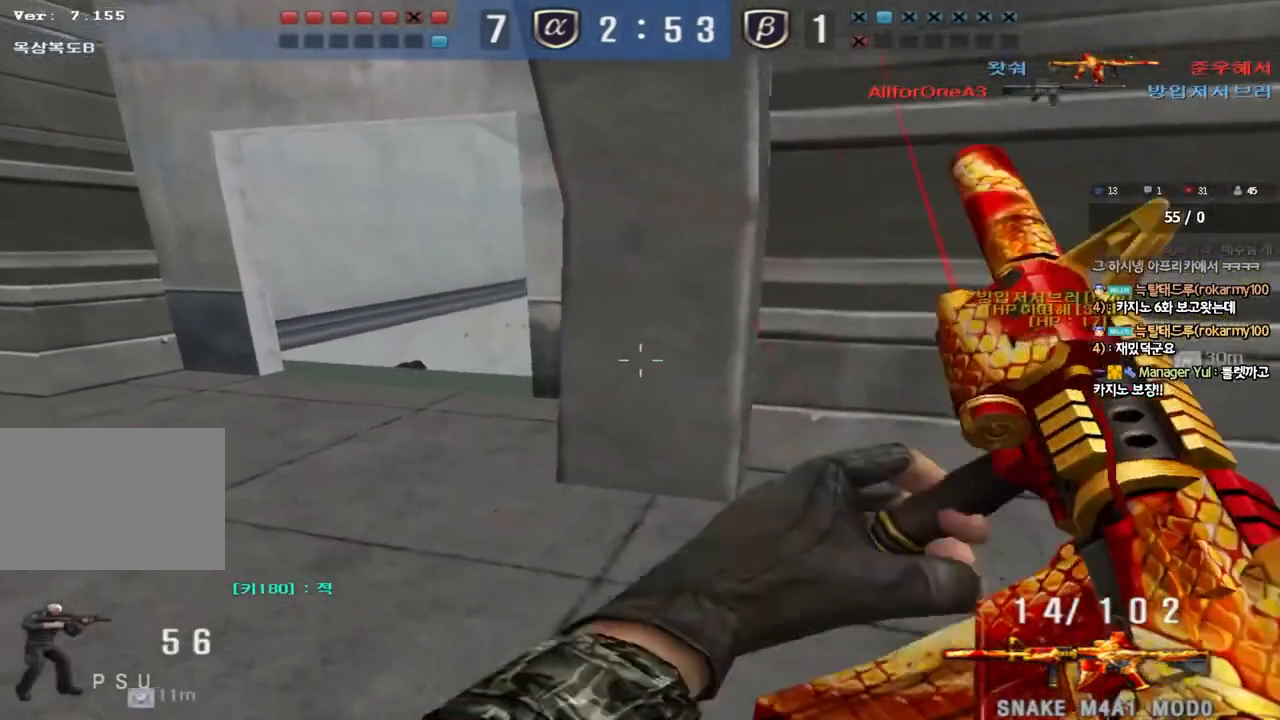
{"keys": ["a", "shift", "w"], "events": [[317, "a", "down"], [333, "w", "down"], [417, "shift", "down"]]}
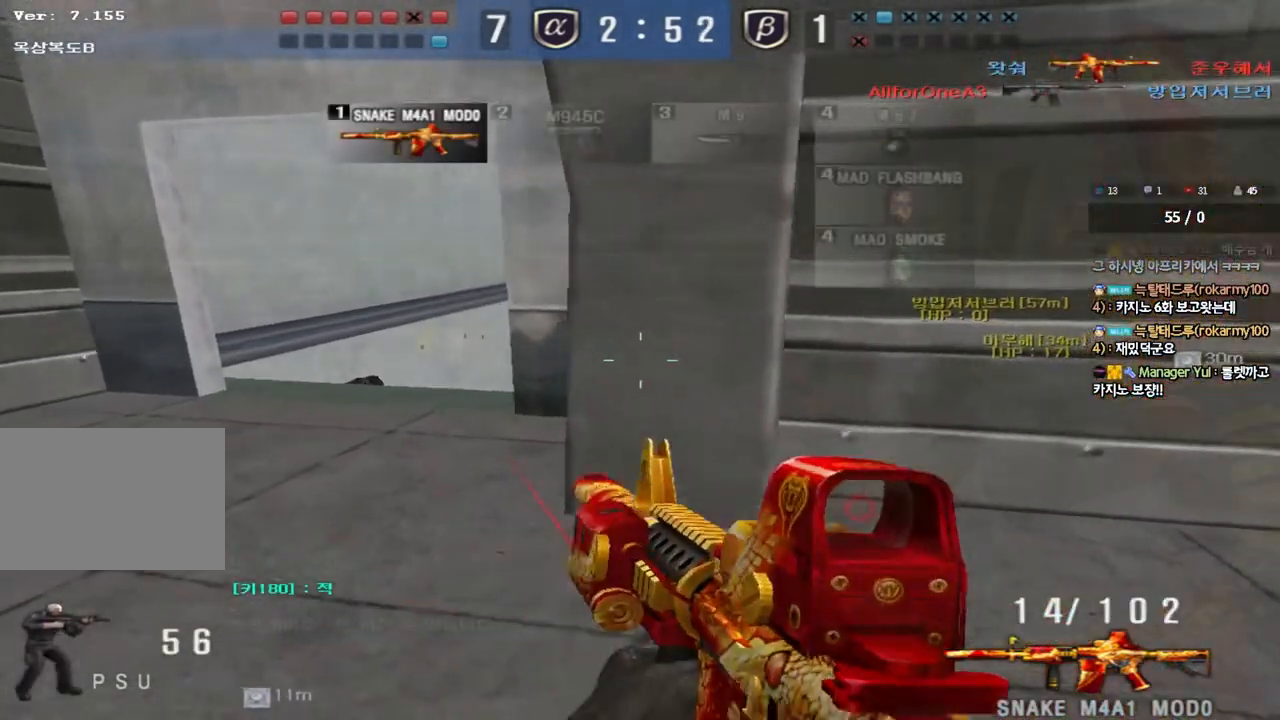
{"keys": ["d", "w"], "events": [[50, "w", "up"], [83, "a", "up"], [167, "d", "down"], [167, "w", "down"], [267, "shift", "up"]]}
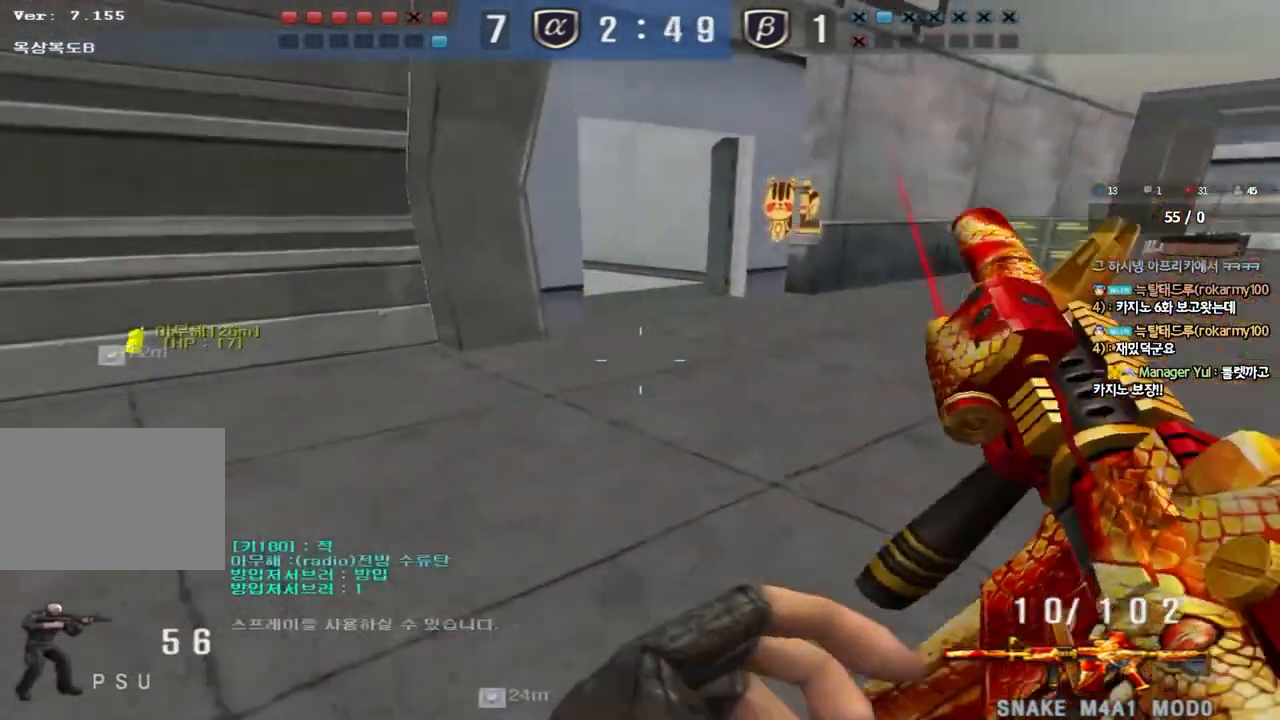
{"keys": ["d", "w"], "events": []}
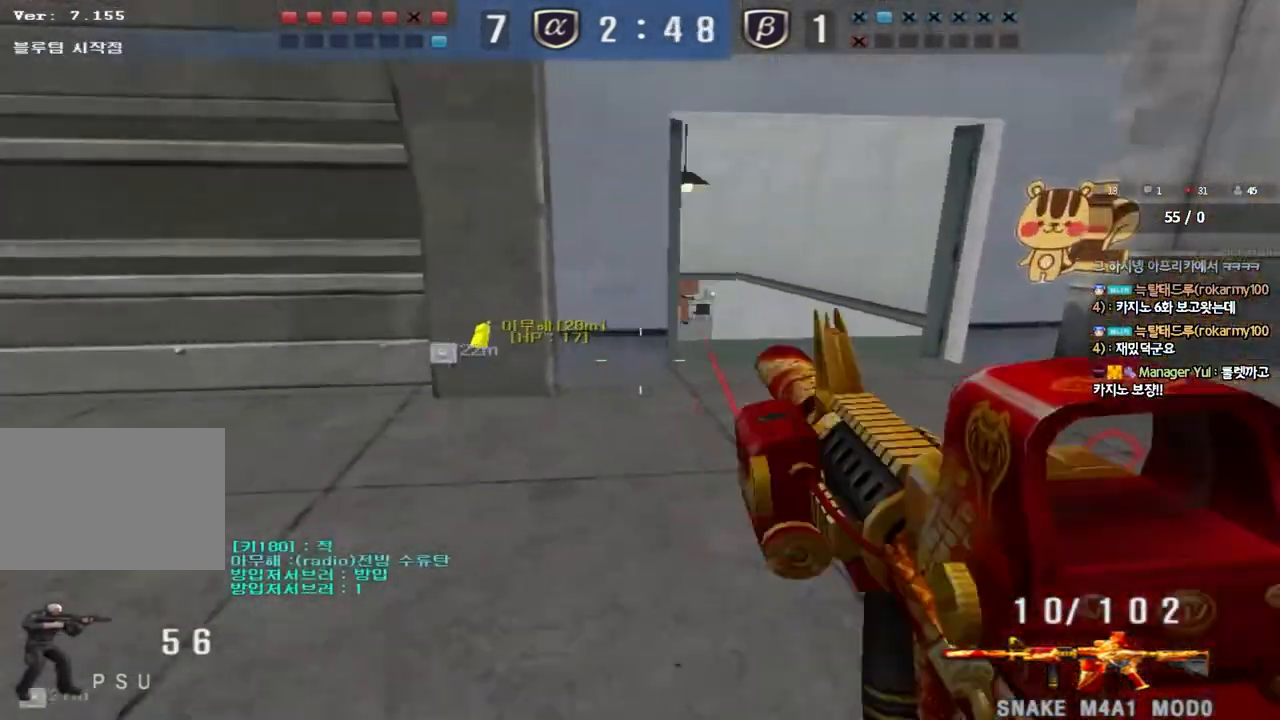
{"keys": ["ctrl"], "events": [[67, "ctrl", "down"], [83, "d", "up"], [83, "w", "up"], [167, "ctrl", "up"], [167, "w", "down"], [183, "d", "down"], [383, "ctrl", "down"], [383, "d", "up"], [400, "w", "up"]]}
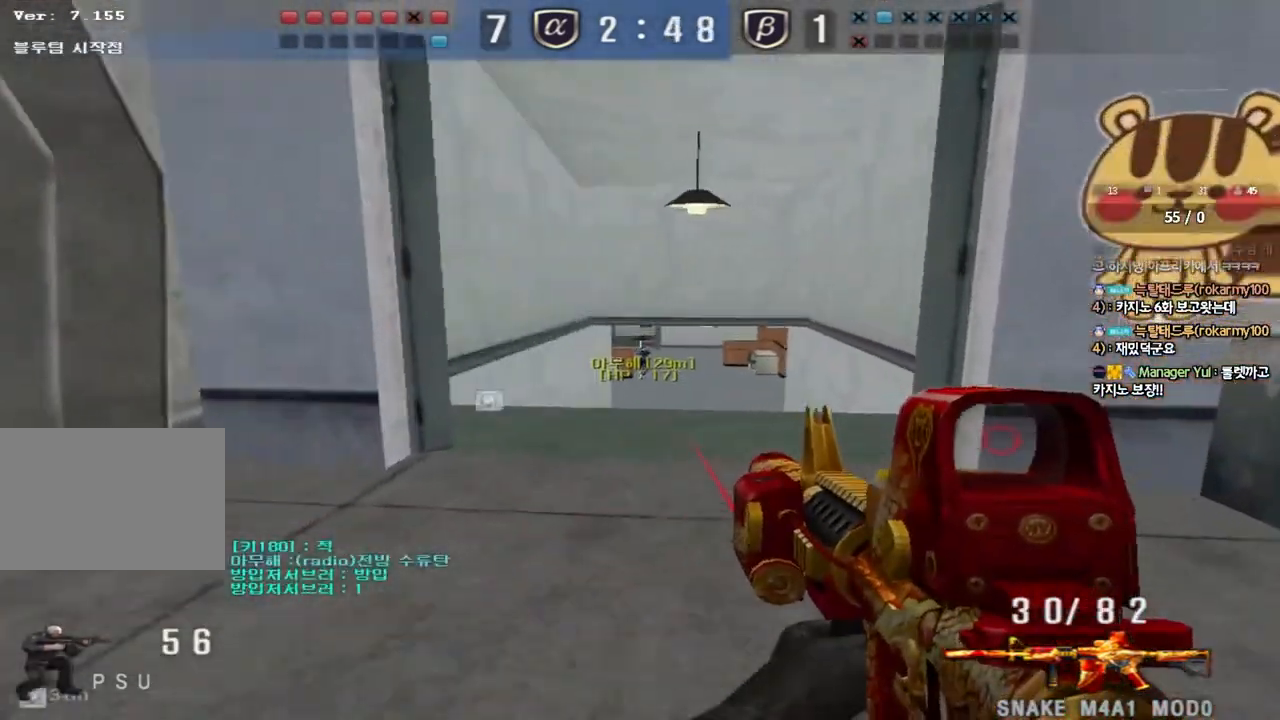
{"keys": ["a", "w"], "events": [[350, "a", "down"], [367, "w", "down"], [383, "ctrl", "up"]]}
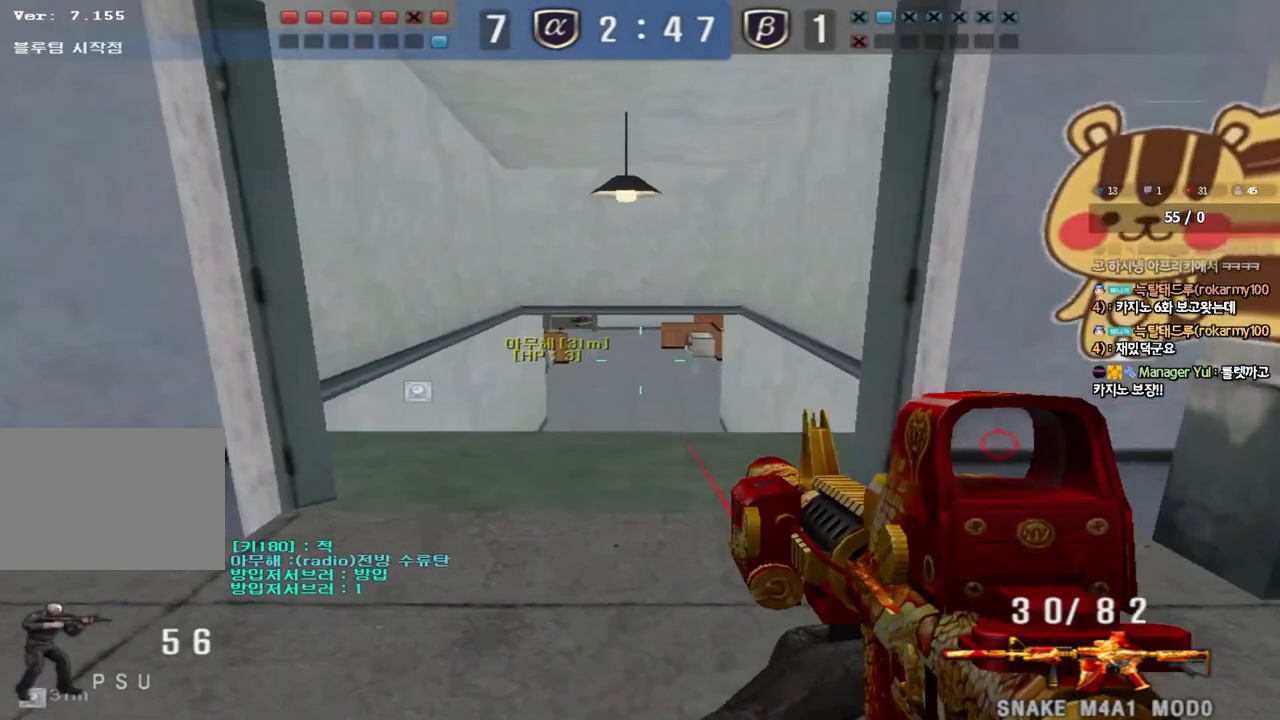
{"keys": ["ctrl"], "events": [[150, "a", "up"], [183, "d", "down"], [467, "ctrl", "down"], [467, "d", "up"], [483, "w", "up"]]}
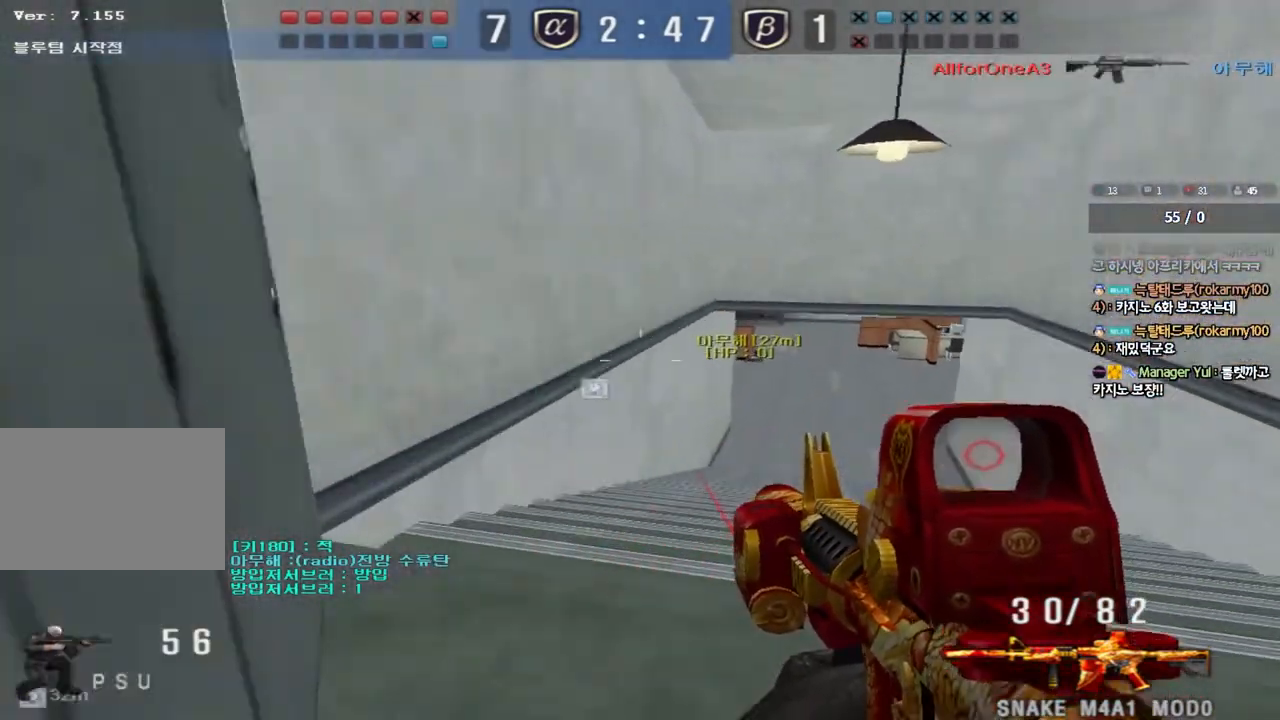
{"keys": ["a", "w"], "events": [[67, "a", "down"], [83, "ctrl", "up"], [83, "w", "down"], [367, "ctrl", "down"], [367, "w", "up"], [400, "a", "up"], [467, "ctrl", "up"], [483, "a", "down"], [483, "w", "down"]]}
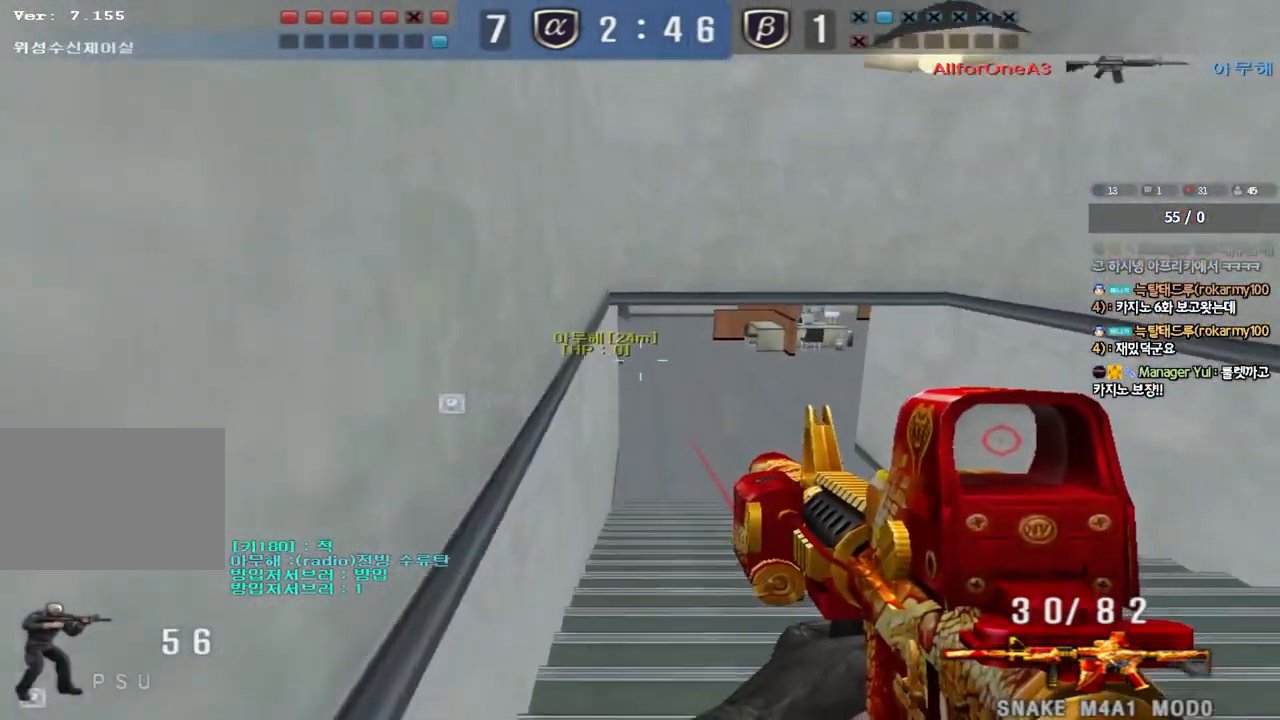
{"keys": ["a"], "events": [[183, "ctrl", "down"], [200, "w", "up"], [217, "a", "up"], [300, "ctrl", "up"], [317, "a", "down"], [317, "w", "down"], [500, "w", "up"]]}
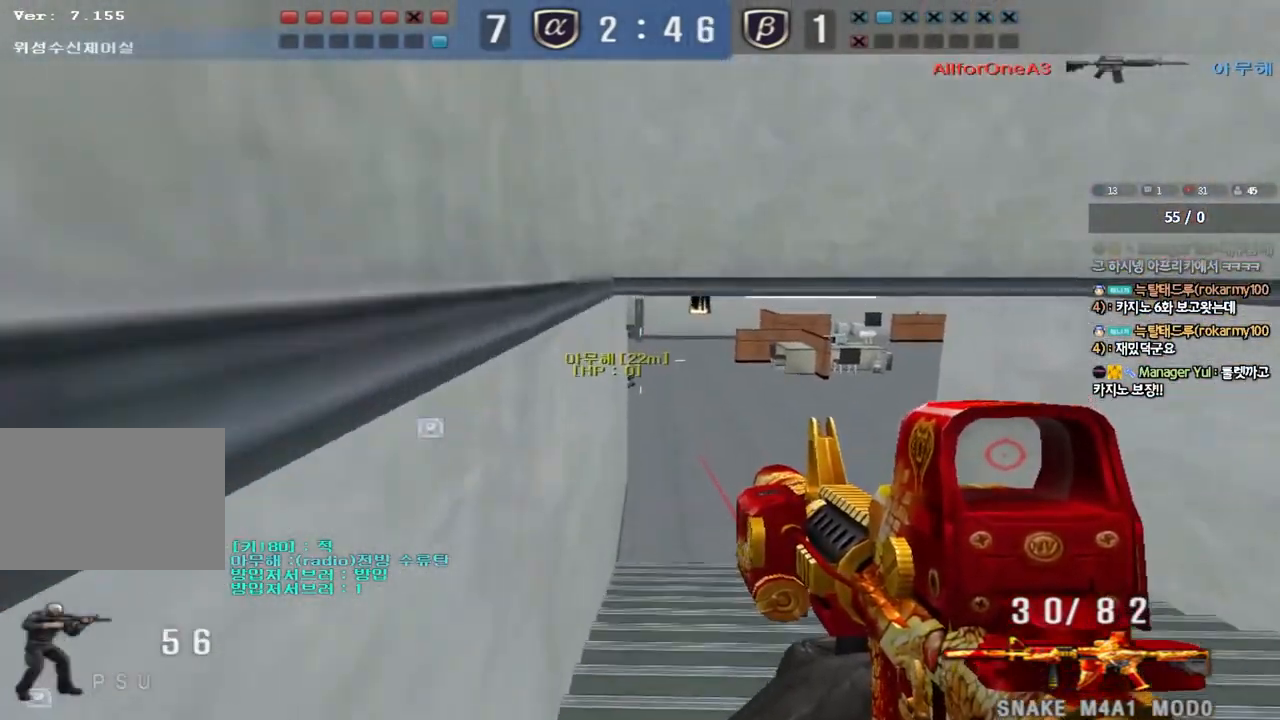
{"keys": ["a", "w"], "events": [[33, "a", "up"], [33, "ctrl", "down"], [83, "ctrl", "up"], [100, "w", "down"], [117, "a", "down"], [283, "ctrl", "down"], [283, "w", "up"], [300, "a", "up"], [383, "w", "down"], [400, "a", "down"], [400, "ctrl", "up"]]}
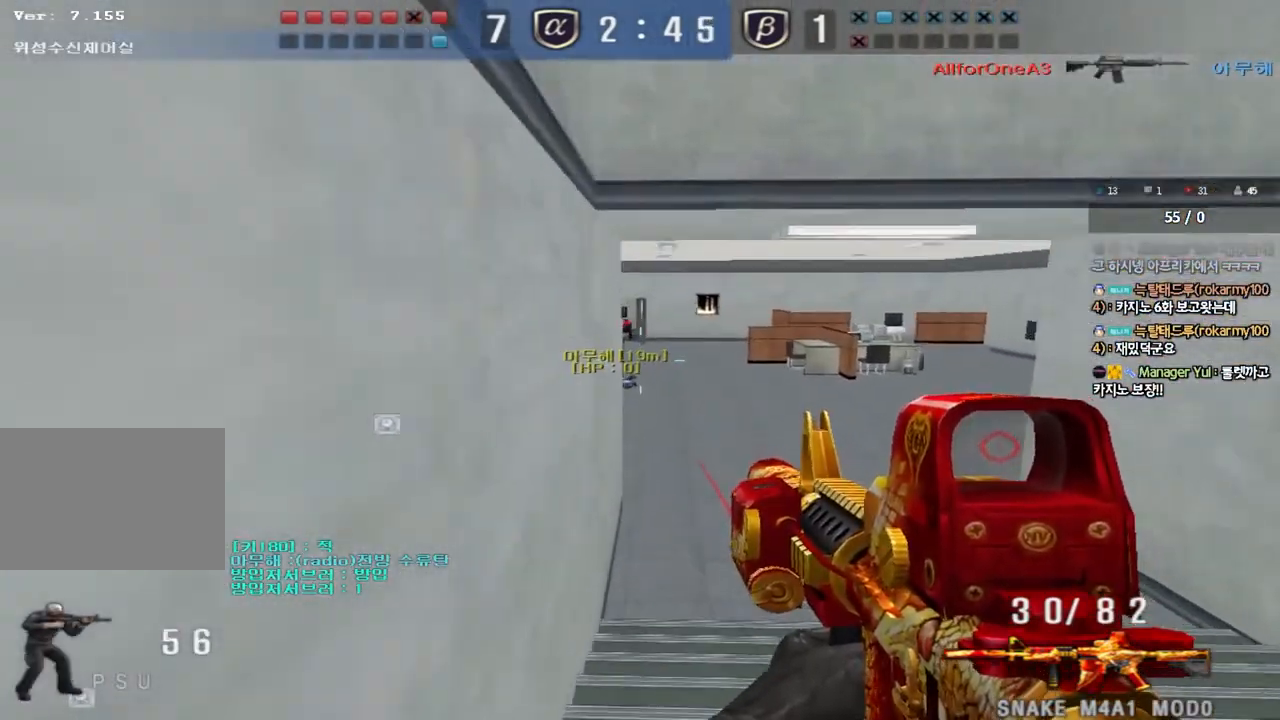
{"keys": ["ctrl"], "events": [[117, "ctrl", "down"], [117, "w", "up"], [133, "a", "up"], [200, "ctrl", "up"], [283, "ctrl", "down"]]}
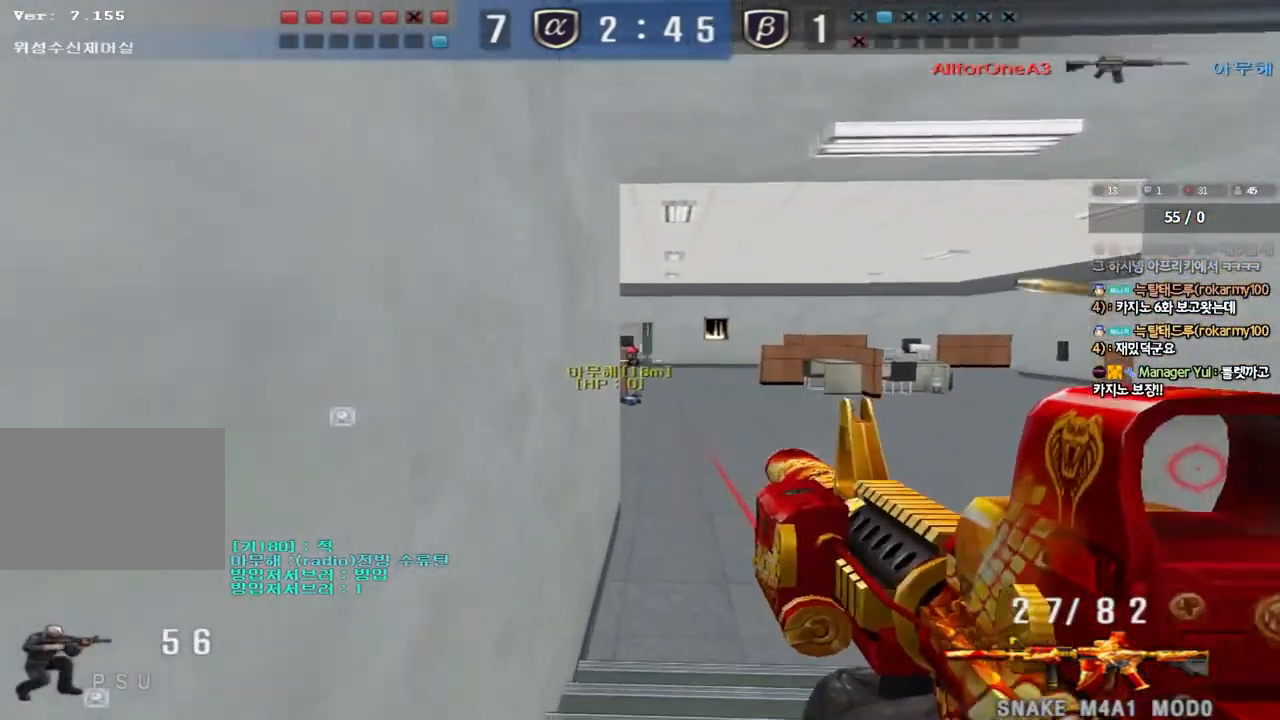
{"keys": ["ctrl"], "events": []}
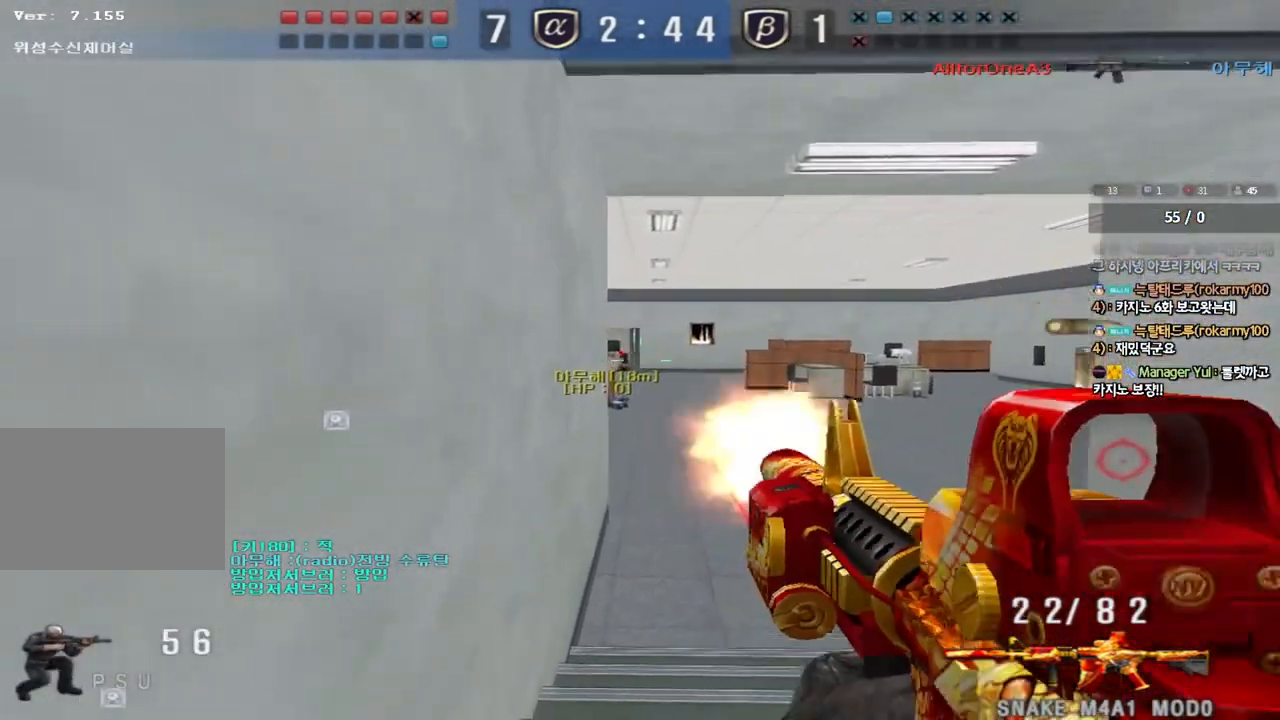
{"keys": ["ctrl"], "events": []}
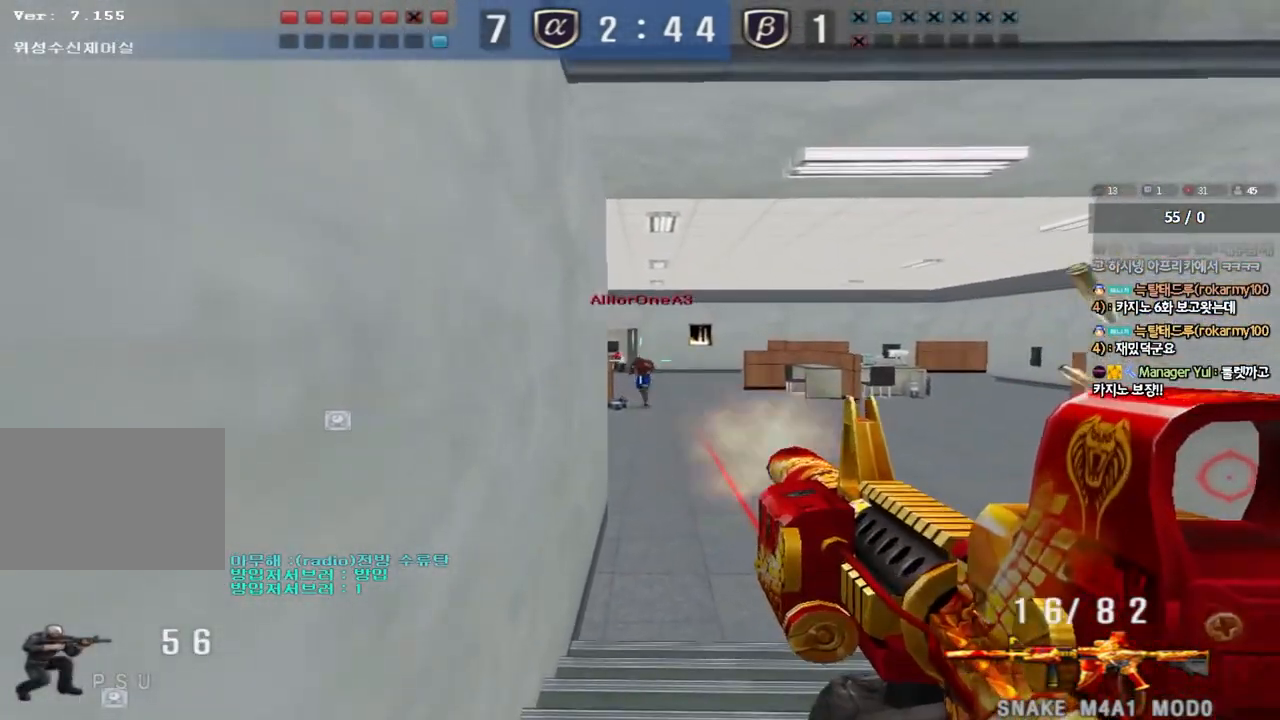
{"keys": ["d", "w"], "events": [[117, "d", "down"], [117, "w", "down"], [150, "ctrl", "up"]]}